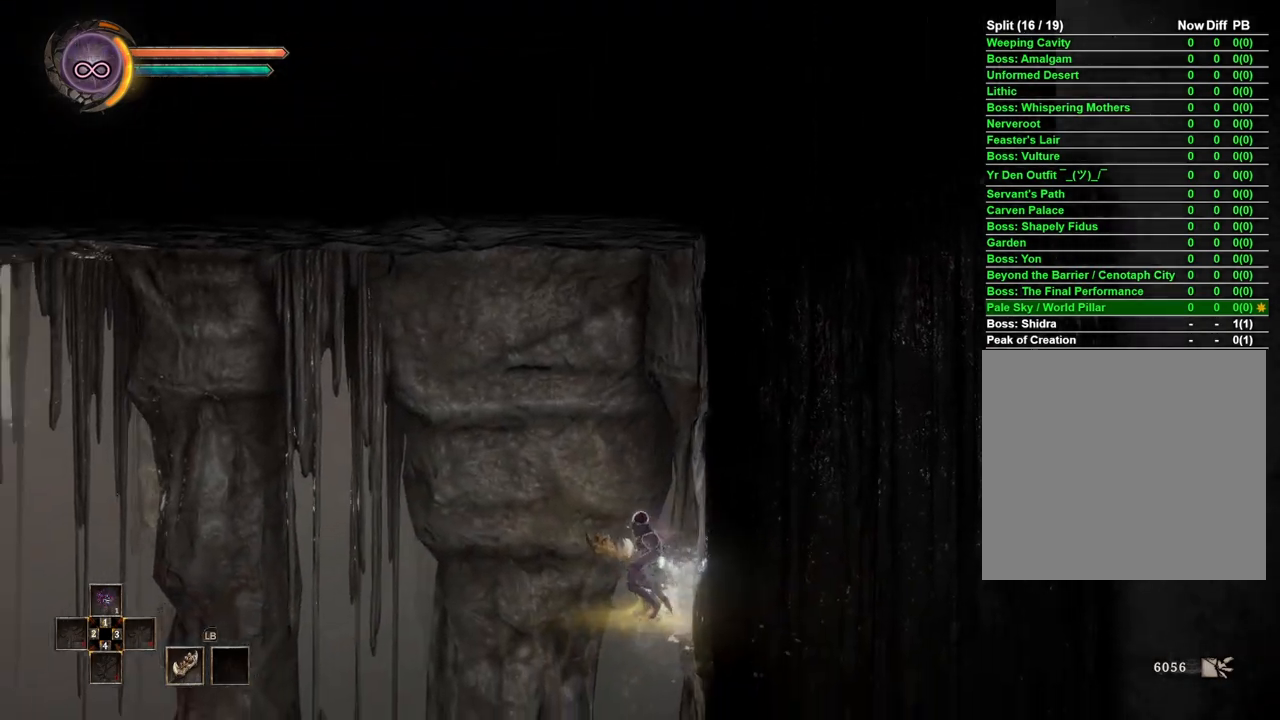
Gameplay with a controller (Xbox layout); each line is a JSON object with the inputs held at the frame after it. "events" lists button and stick changes between this image and that frame as [ms after this image, input, new state], when the widget could be followed in between.
{"buttons": [], "left_stick": "center", "right_stick": "center", "events": []}
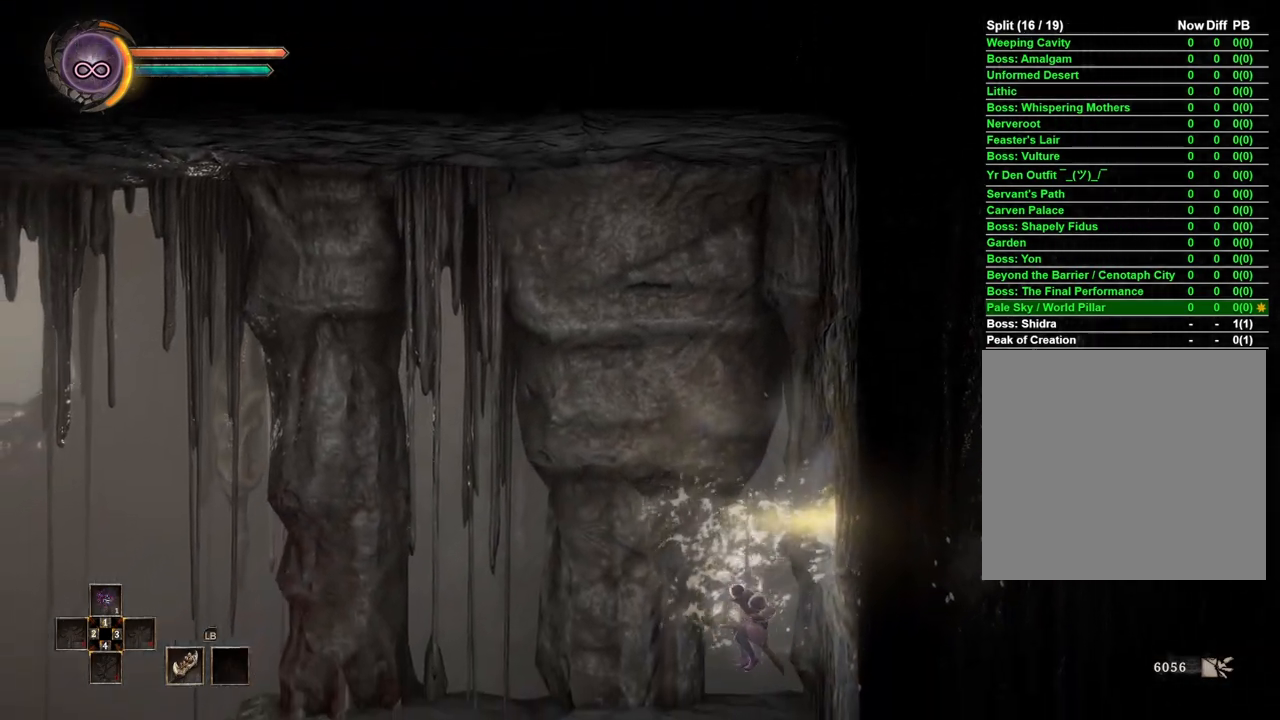
{"buttons": [], "left_stick": "left", "right_stick": "center", "events": [[67, "left_stick", "left"]]}
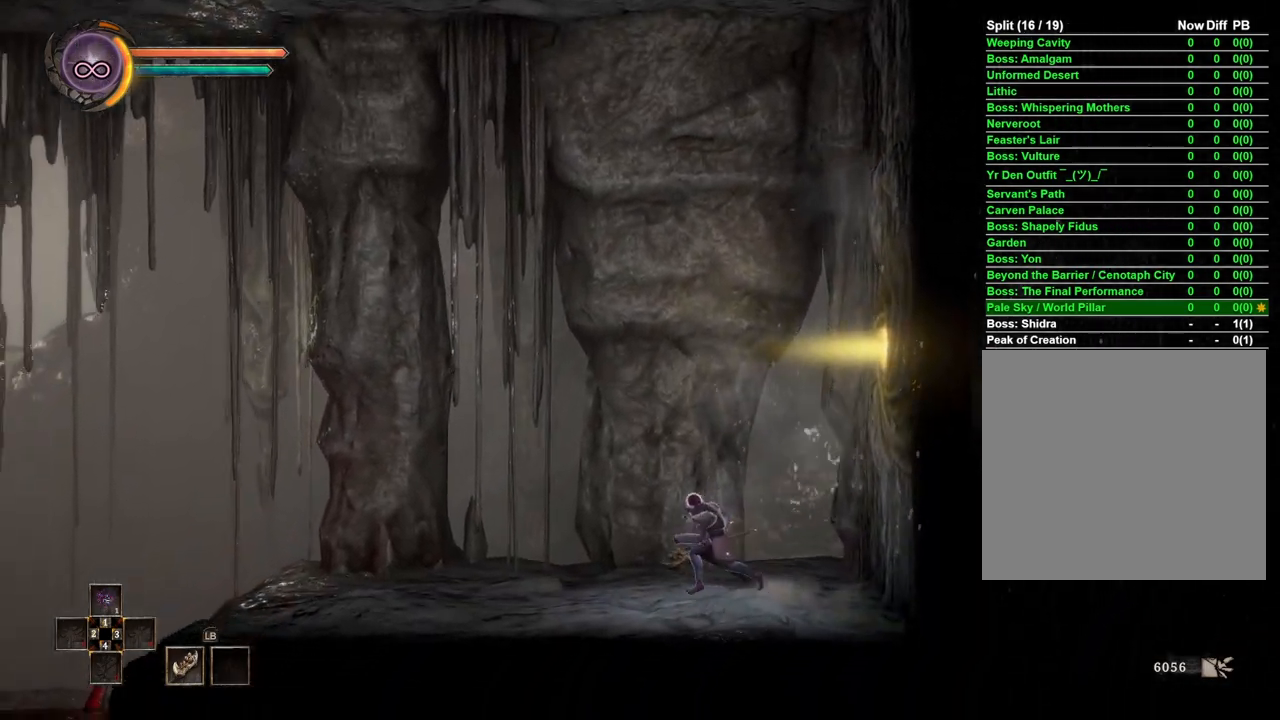
{"buttons": [], "left_stick": "left", "right_stick": "center", "events": []}
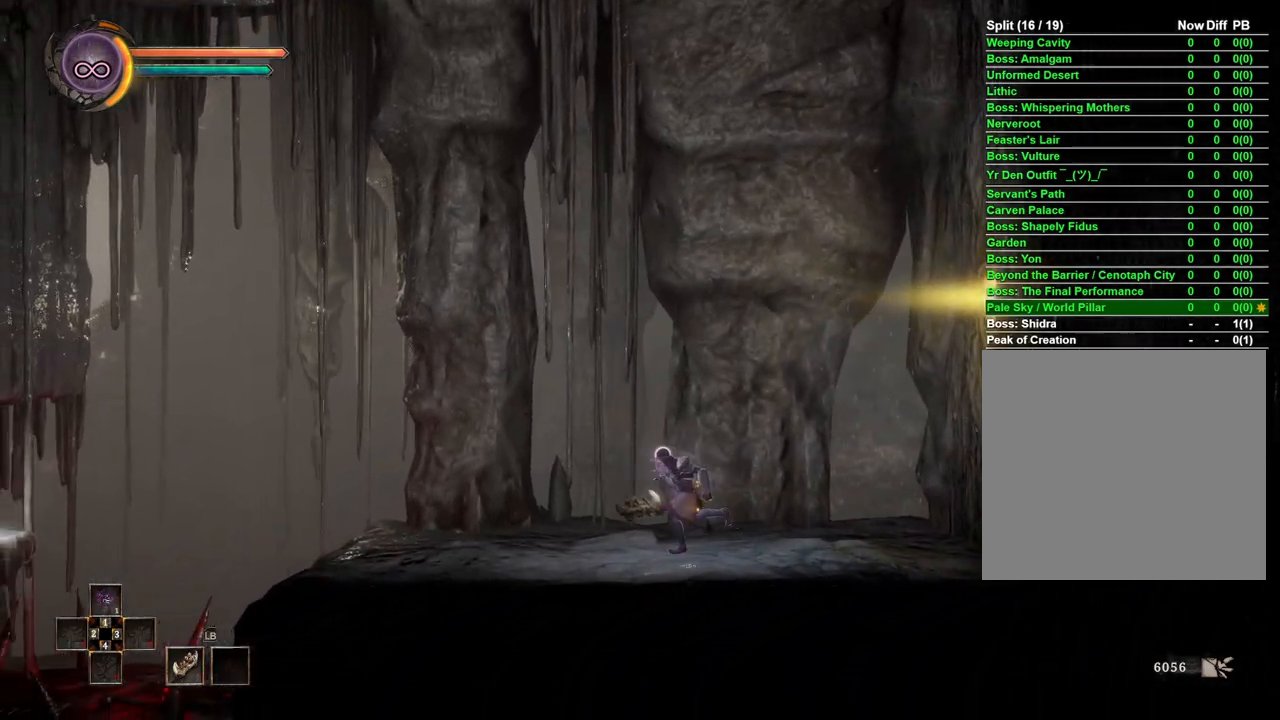
{"buttons": [], "left_stick": "left", "right_stick": "center", "events": []}
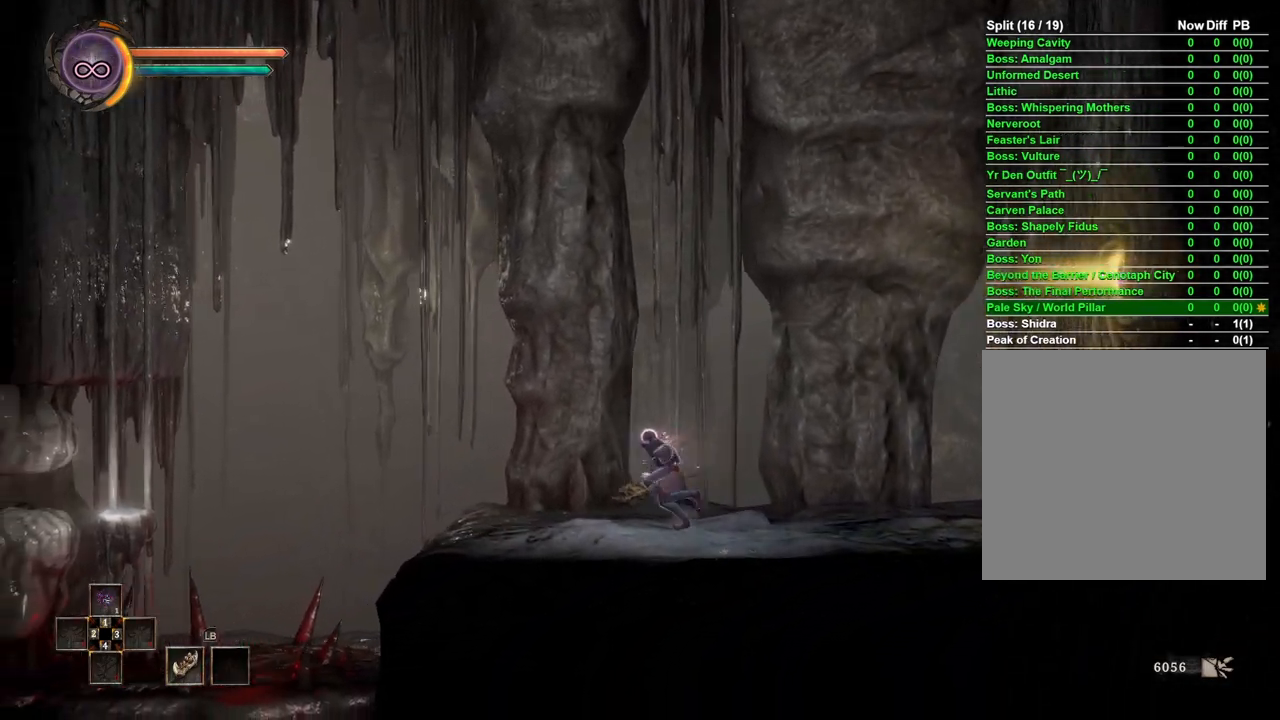
{"buttons": [], "left_stick": "left", "right_stick": "center", "events": []}
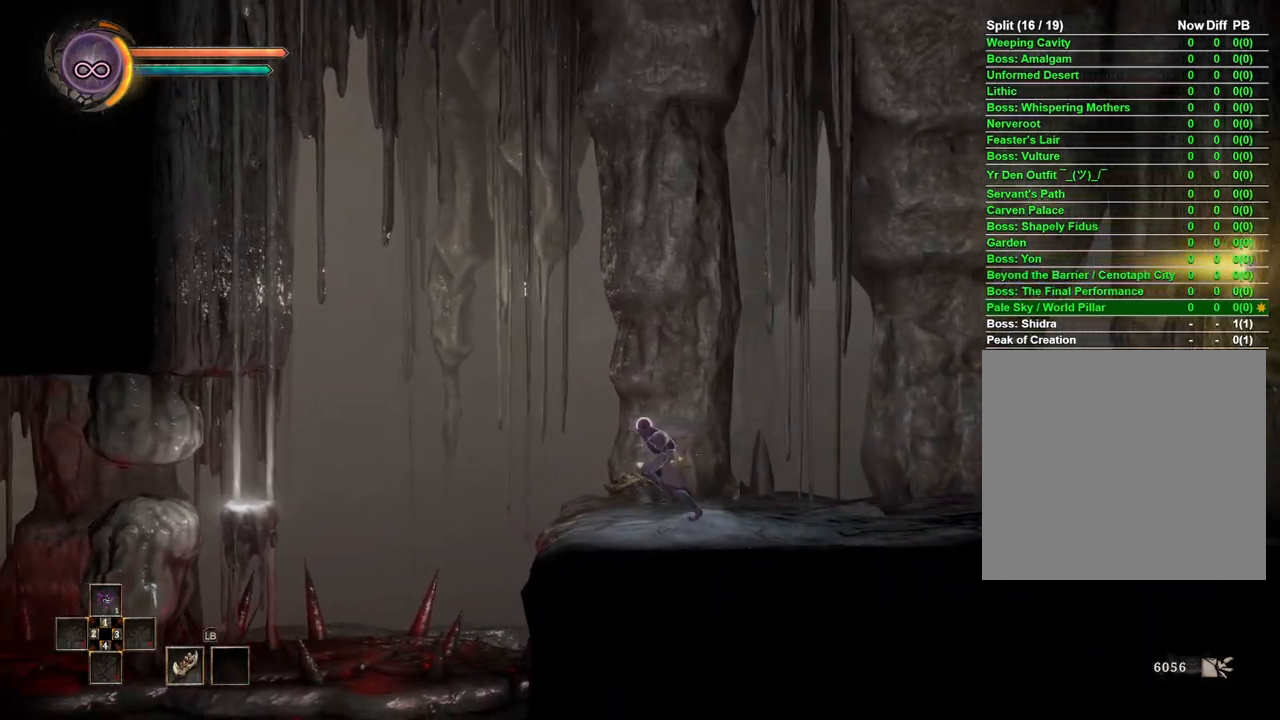
{"buttons": [], "left_stick": "center", "right_stick": "center", "events": [[83, "left_stick", "center"]]}
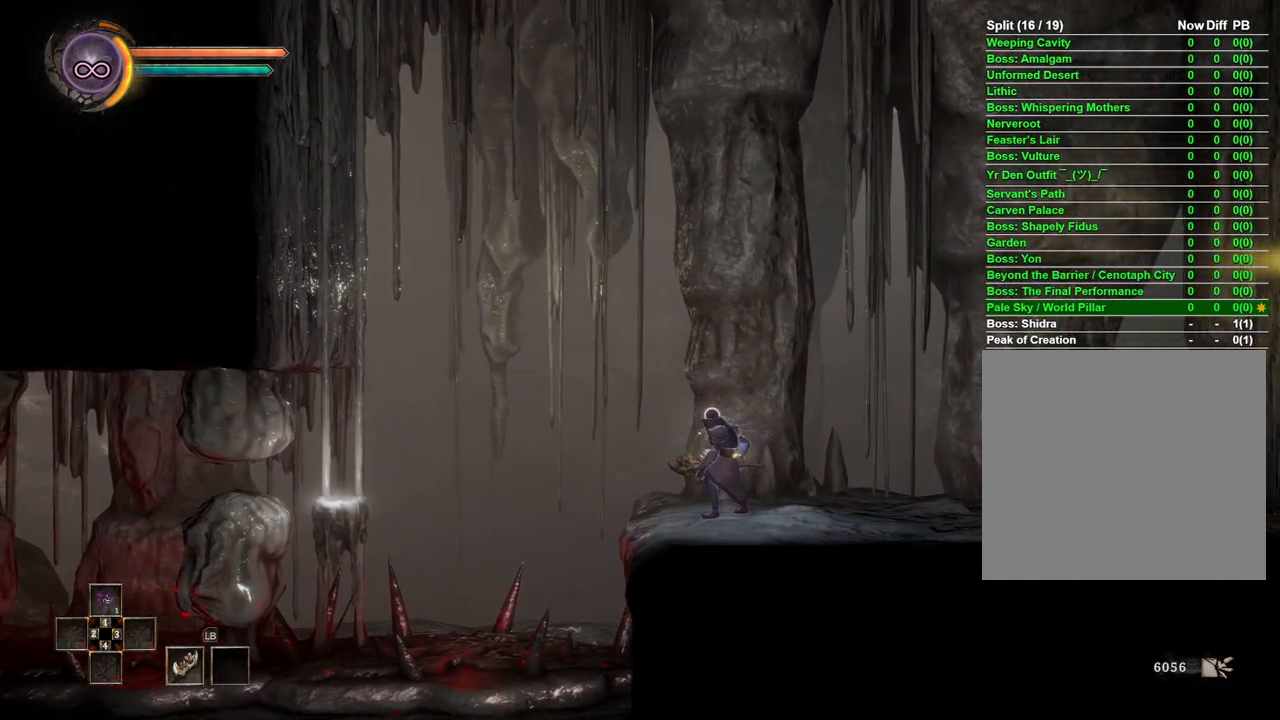
{"buttons": [], "left_stick": "center", "right_stick": "center", "events": []}
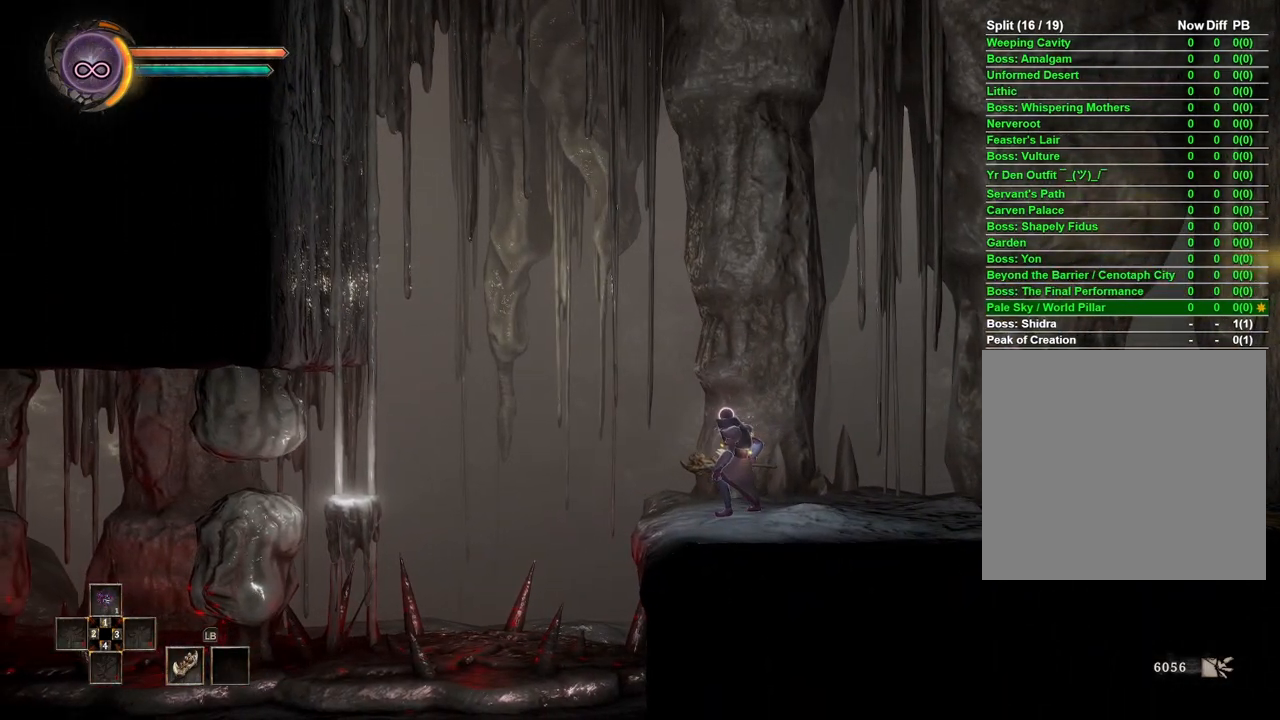
{"buttons": [], "left_stick": "left", "right_stick": "center", "events": [[317, "left_stick", "left"]]}
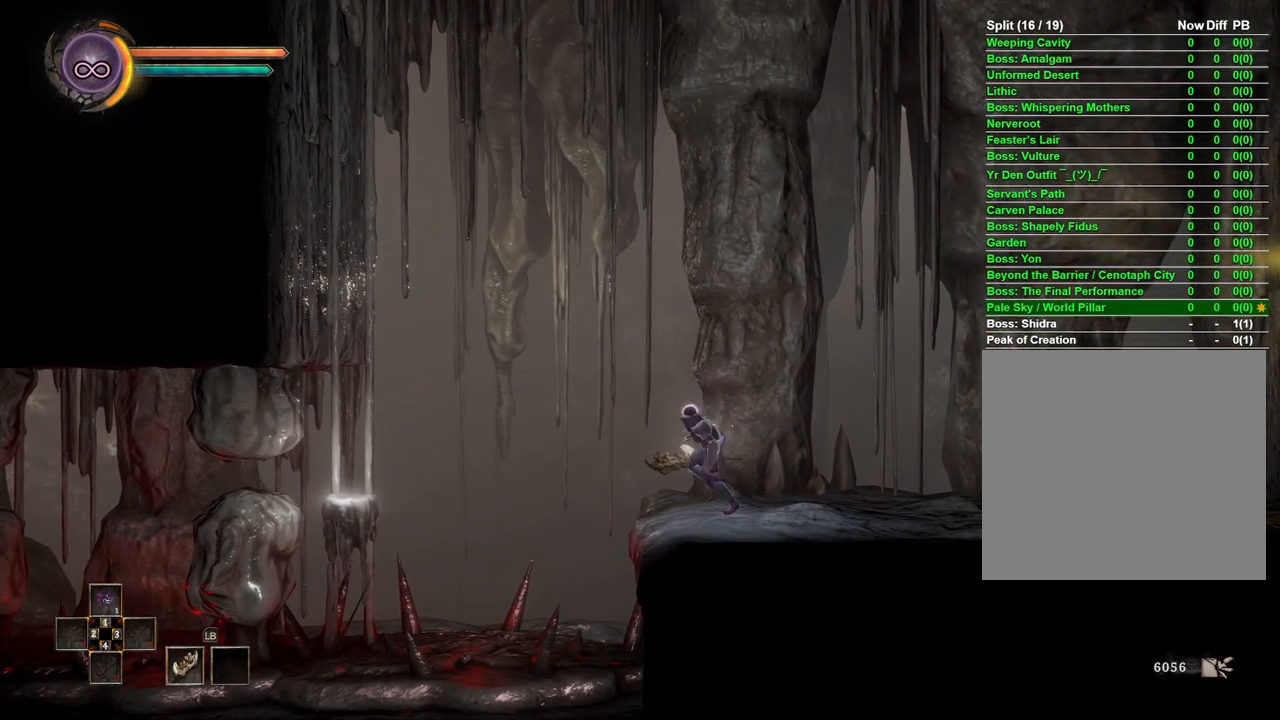
{"buttons": [], "left_stick": "left", "right_stick": "center", "events": [[250, "B", "down"], [417, "B", "up"]]}
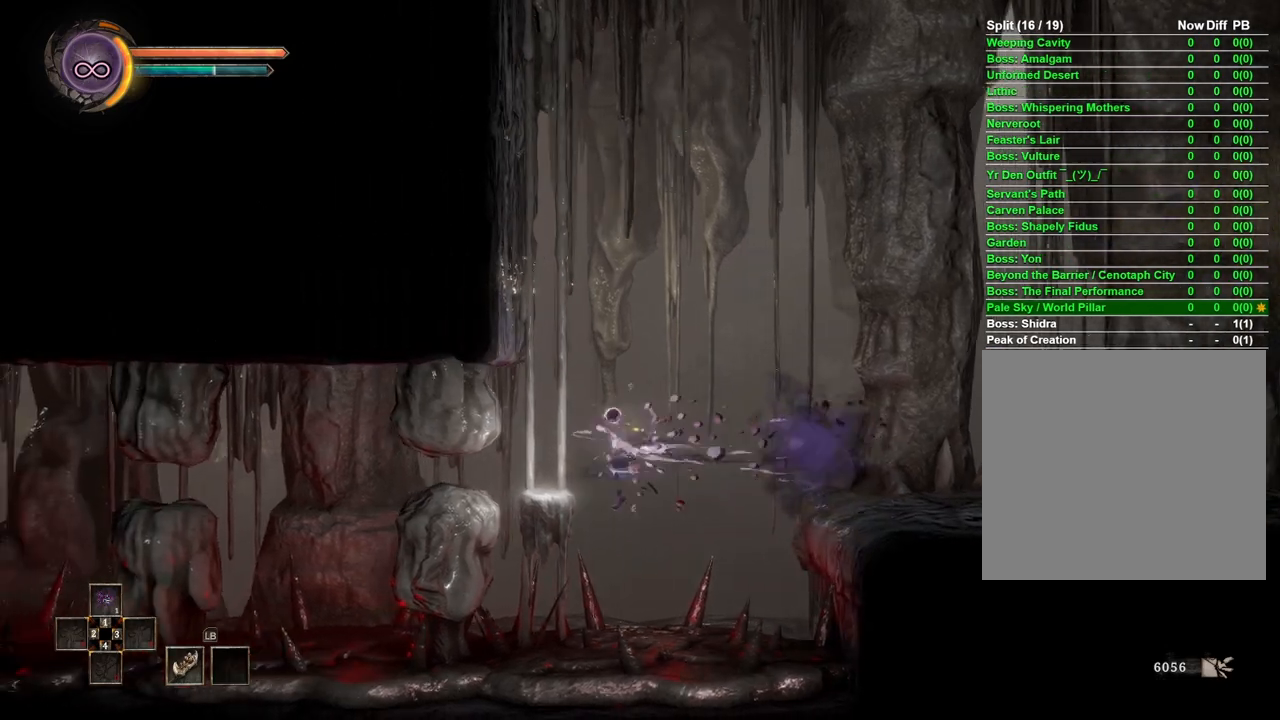
{"buttons": [], "left_stick": "center", "right_stick": "center", "events": [[350, "left_stick", "center"]]}
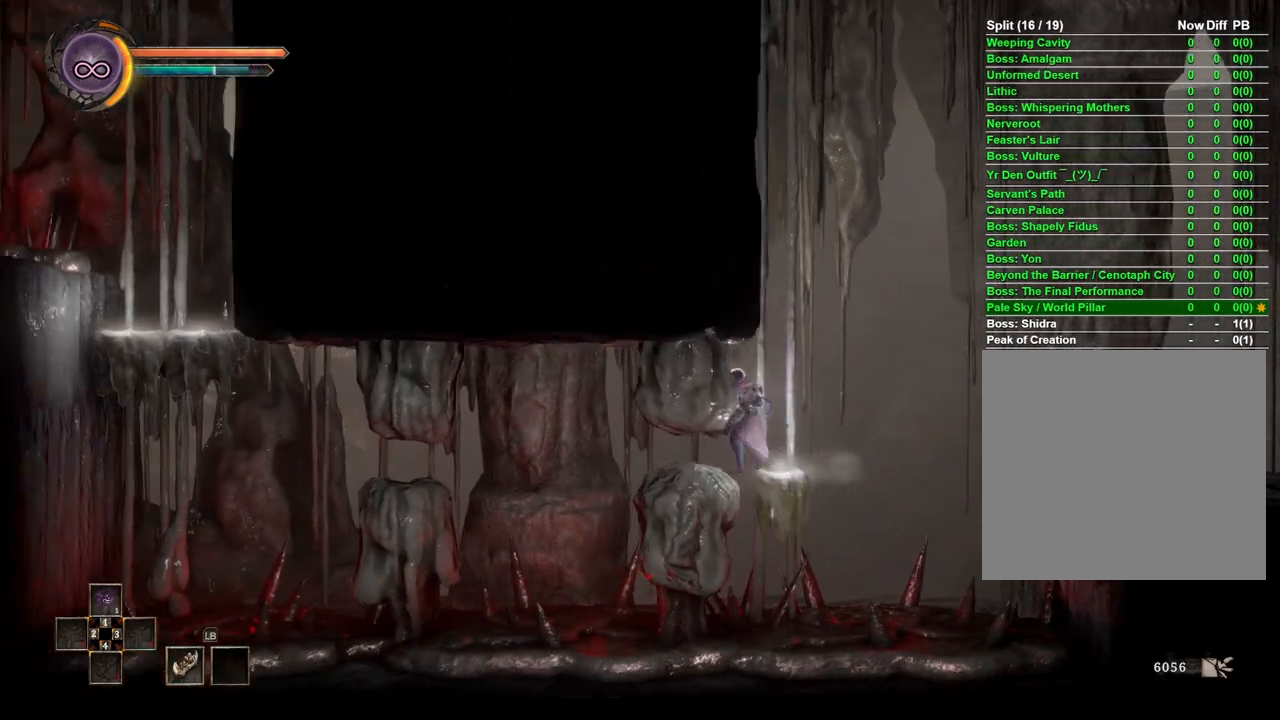
{"buttons": [], "left_stick": "left", "right_stick": "center", "events": [[450, "left_stick", "left"]]}
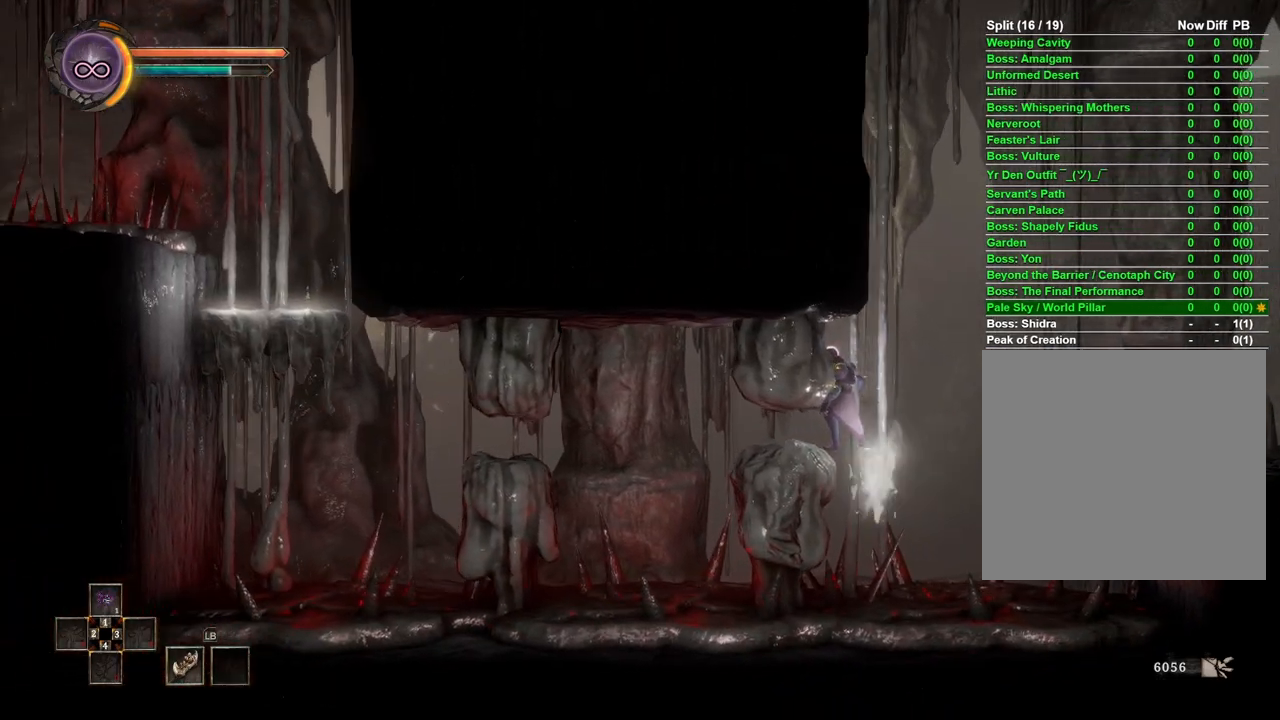
{"buttons": [], "left_stick": "left", "right_stick": "center", "events": [[17, "B", "down"], [200, "B", "up"]]}
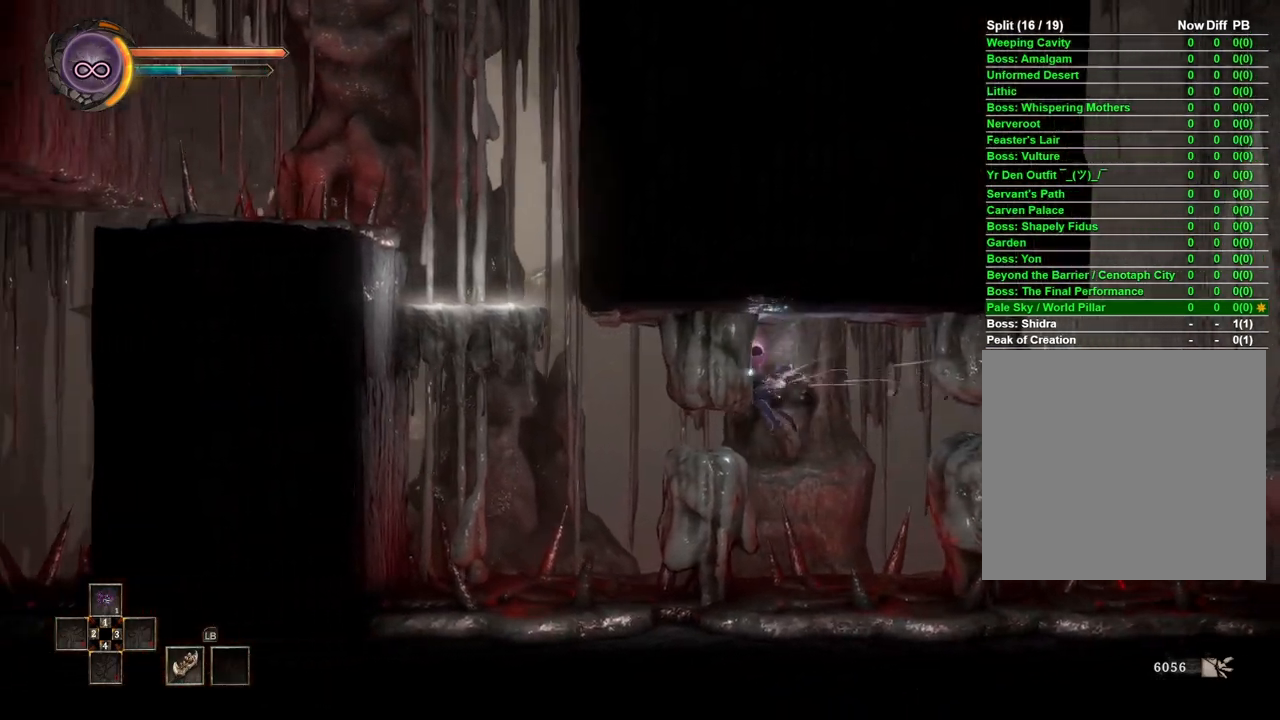
{"buttons": [], "left_stick": "left", "right_stick": "center", "events": [[33, "B", "down"], [200, "B", "up"], [367, "A", "down"], [483, "A", "up"]]}
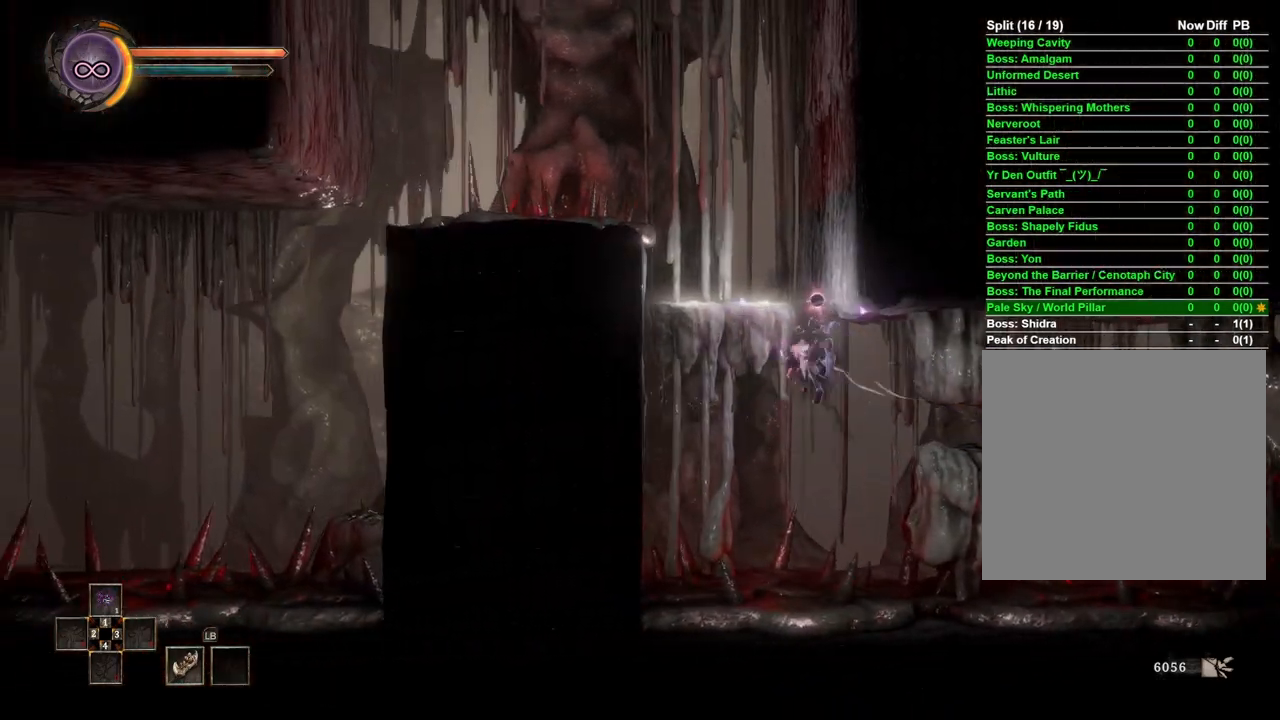
{"buttons": [], "left_stick": "center", "right_stick": "center", "events": [[400, "left_stick", "center"]]}
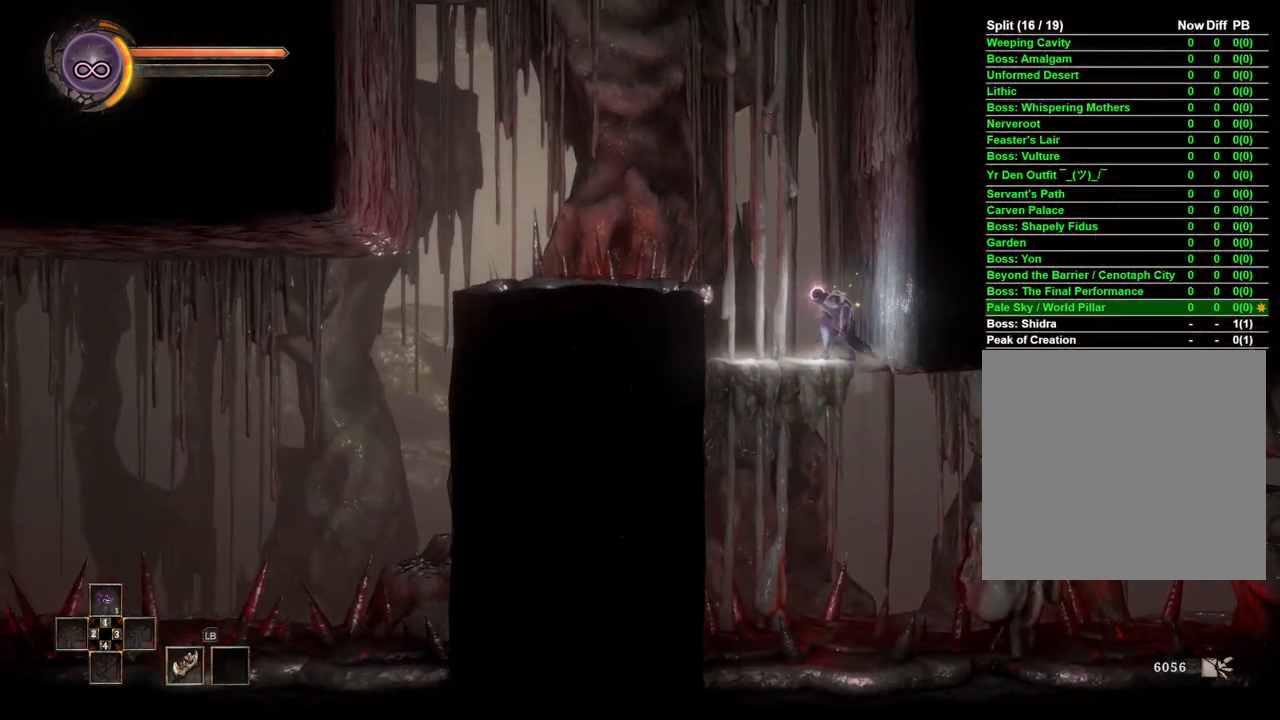
{"buttons": [], "left_stick": "left", "right_stick": "center", "events": [[217, "left_stick", "left"], [283, "A", "down"], [450, "A", "up"]]}
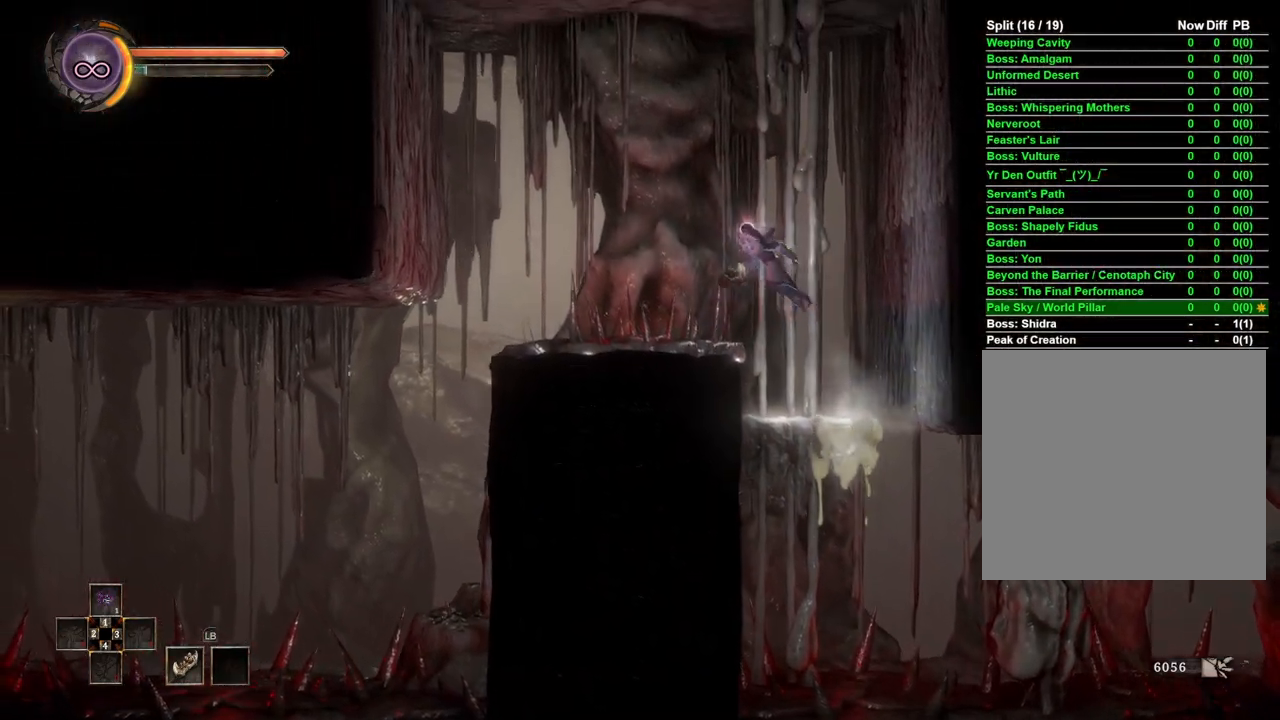
{"buttons": ["A"], "left_stick": "left", "right_stick": "center", "events": [[183, "A", "down"]]}
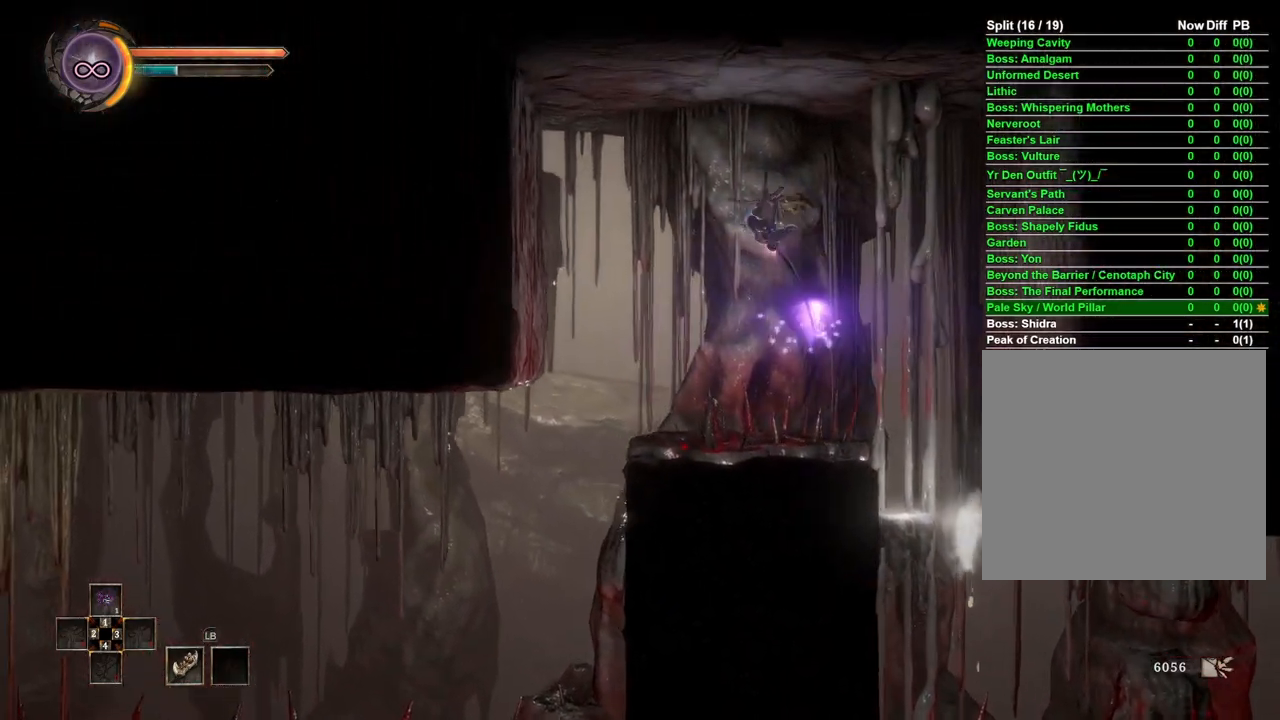
{"buttons": [], "left_stick": "left", "right_stick": "center", "events": [[67, "A", "up"]]}
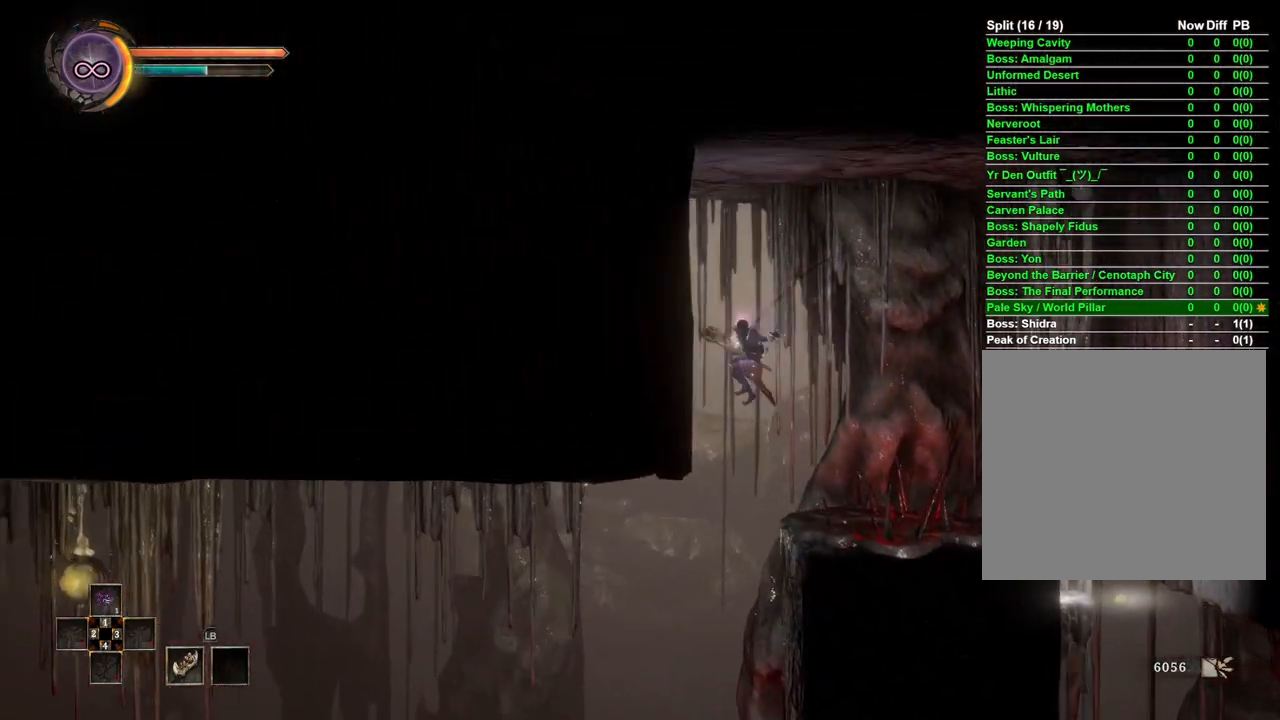
{"buttons": [], "left_stick": "left", "right_stick": "center", "events": [[333, "B", "down"], [483, "B", "up"]]}
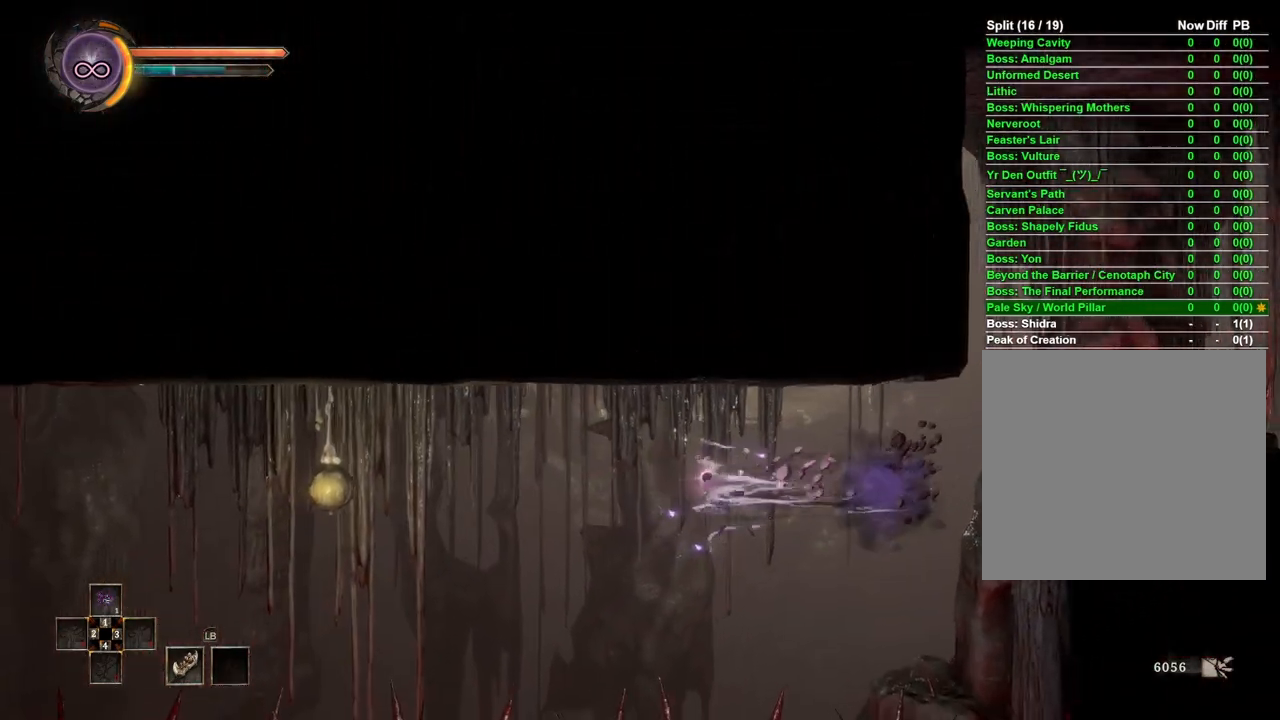
{"buttons": [], "left_stick": "left", "right_stick": "center", "events": []}
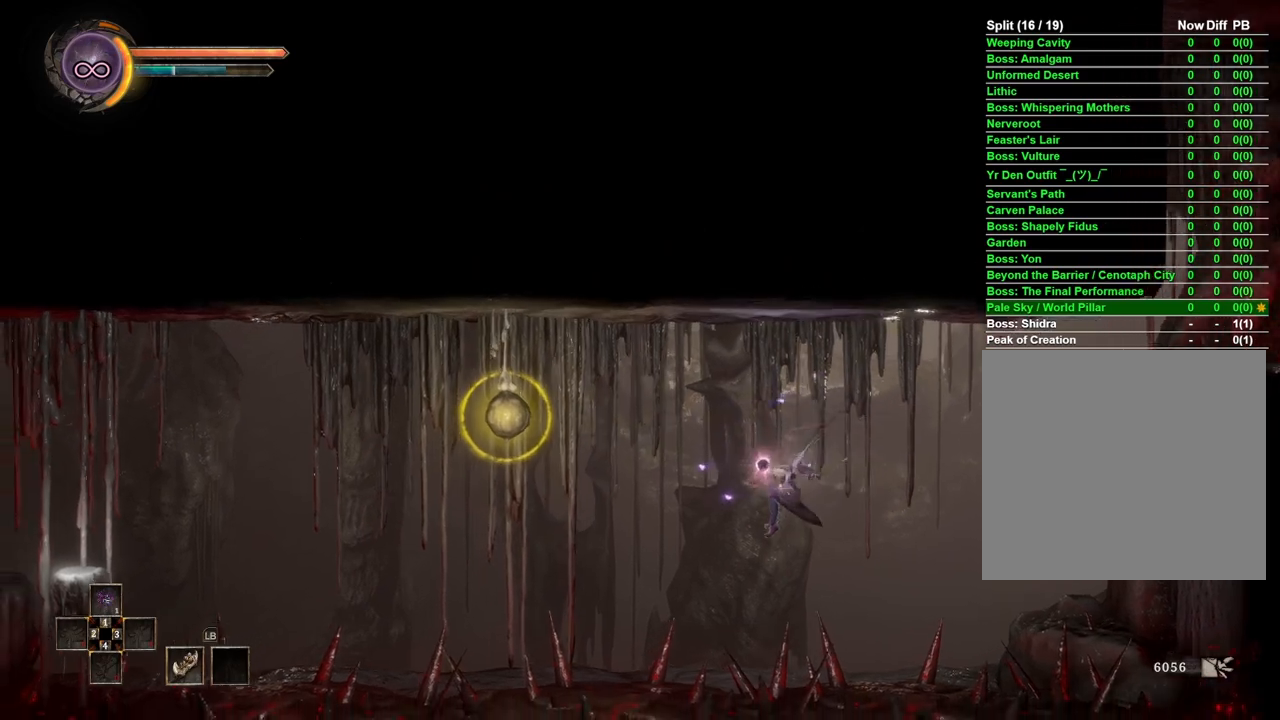
{"buttons": [], "left_stick": "left", "right_stick": "center", "events": [[17, "right_stick", "left"], [133, "right_stick", "center"]]}
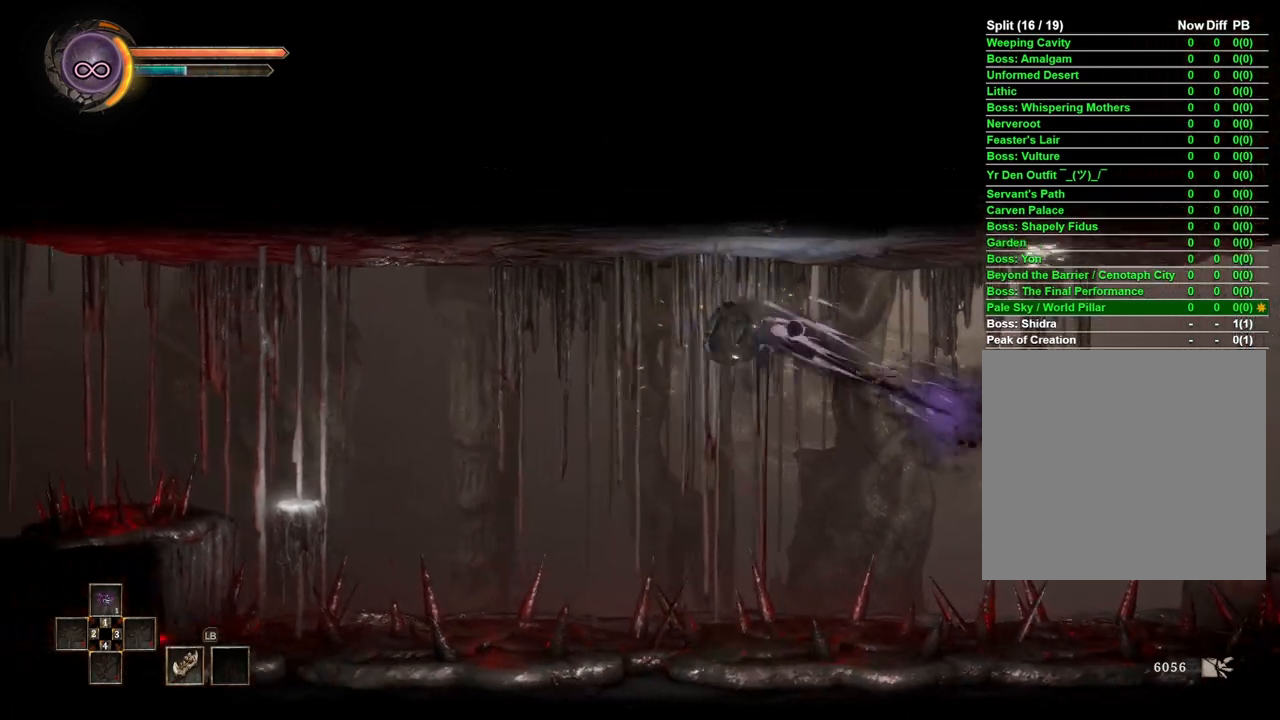
{"buttons": [], "left_stick": "left", "right_stick": "center", "events": []}
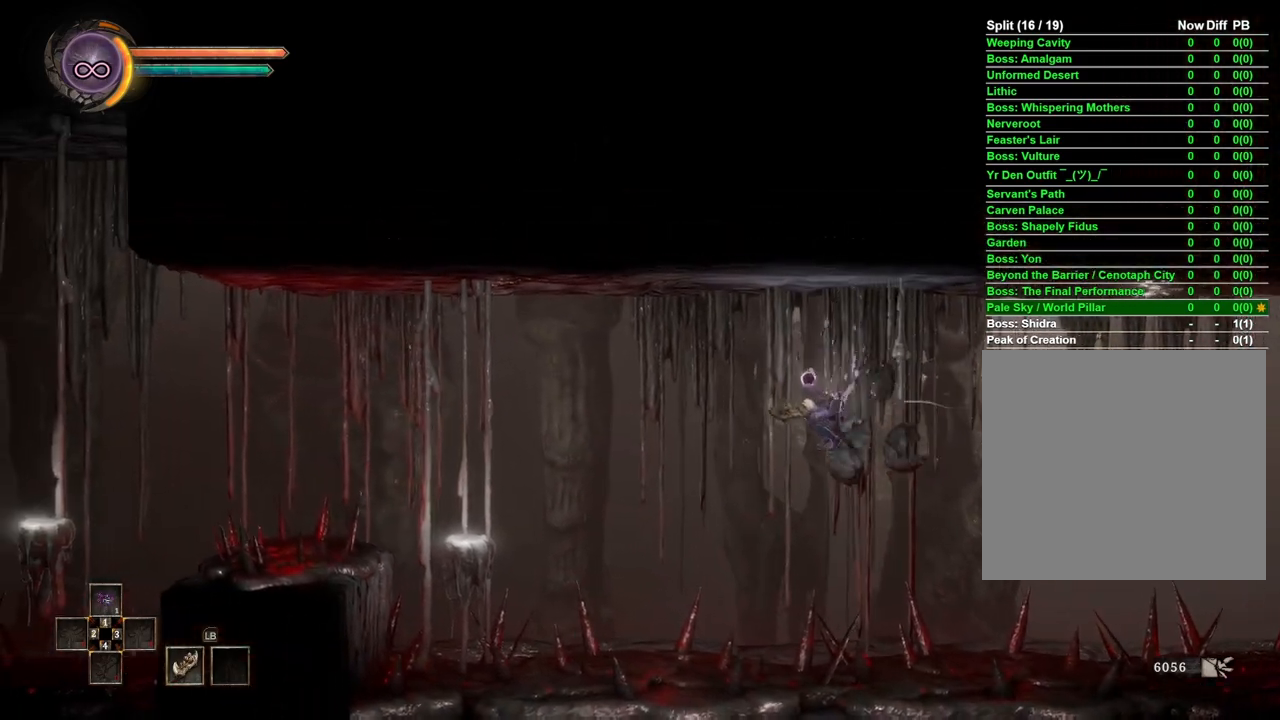
{"buttons": [], "left_stick": "left", "right_stick": "center", "events": [[17, "B", "down"], [317, "B", "up"]]}
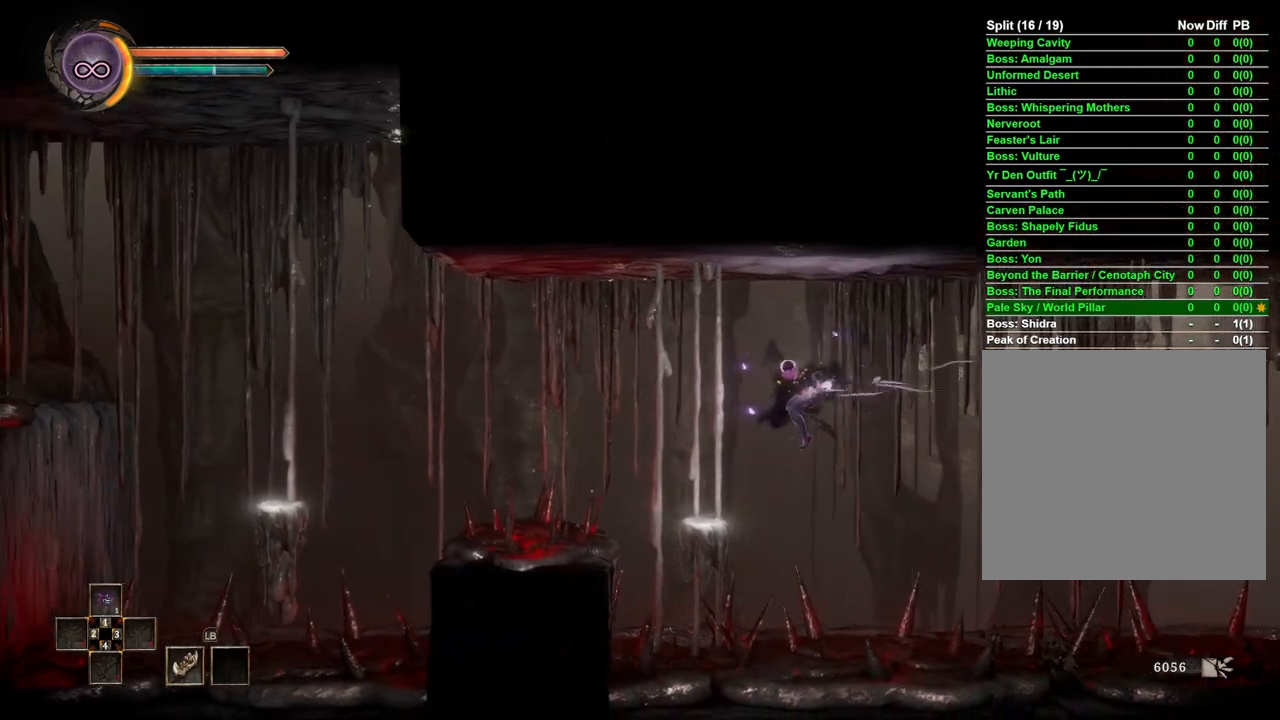
{"buttons": [], "left_stick": "center", "right_stick": "center", "events": [[383, "left_stick", "center"]]}
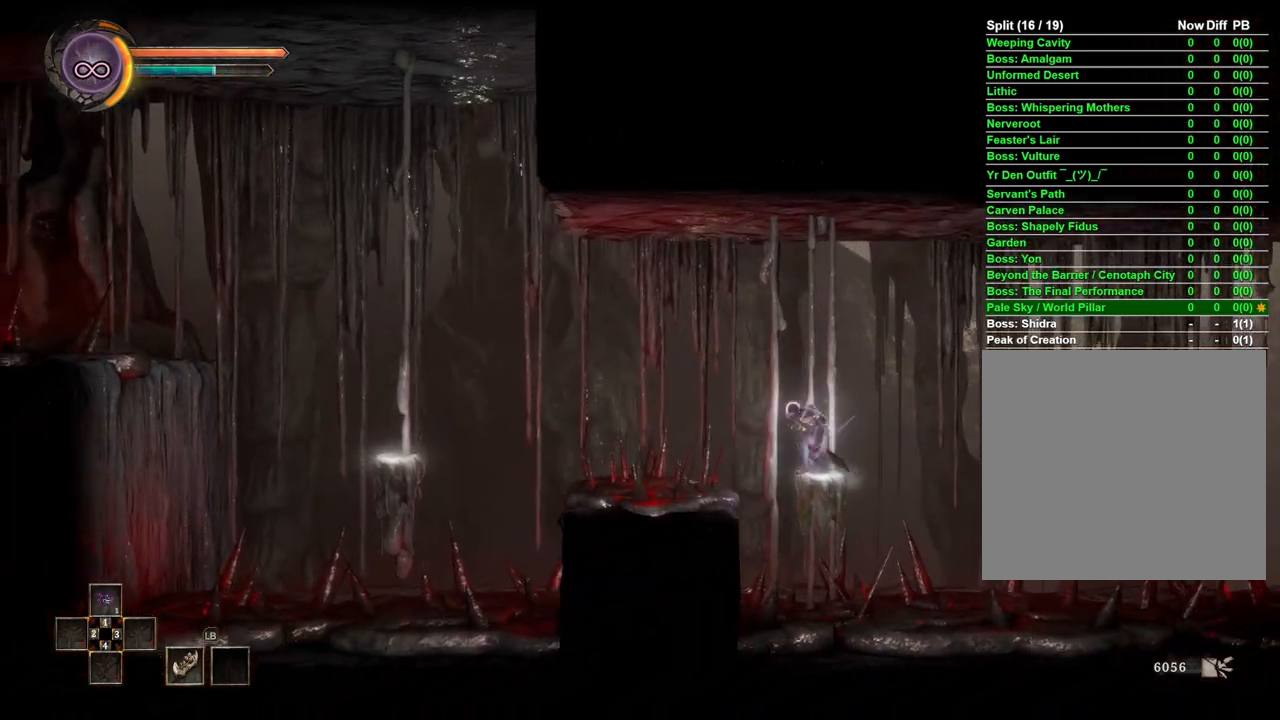
{"buttons": [], "left_stick": "left", "right_stick": "center", "events": [[250, "left_stick", "left"], [317, "A", "down"], [433, "A", "up"]]}
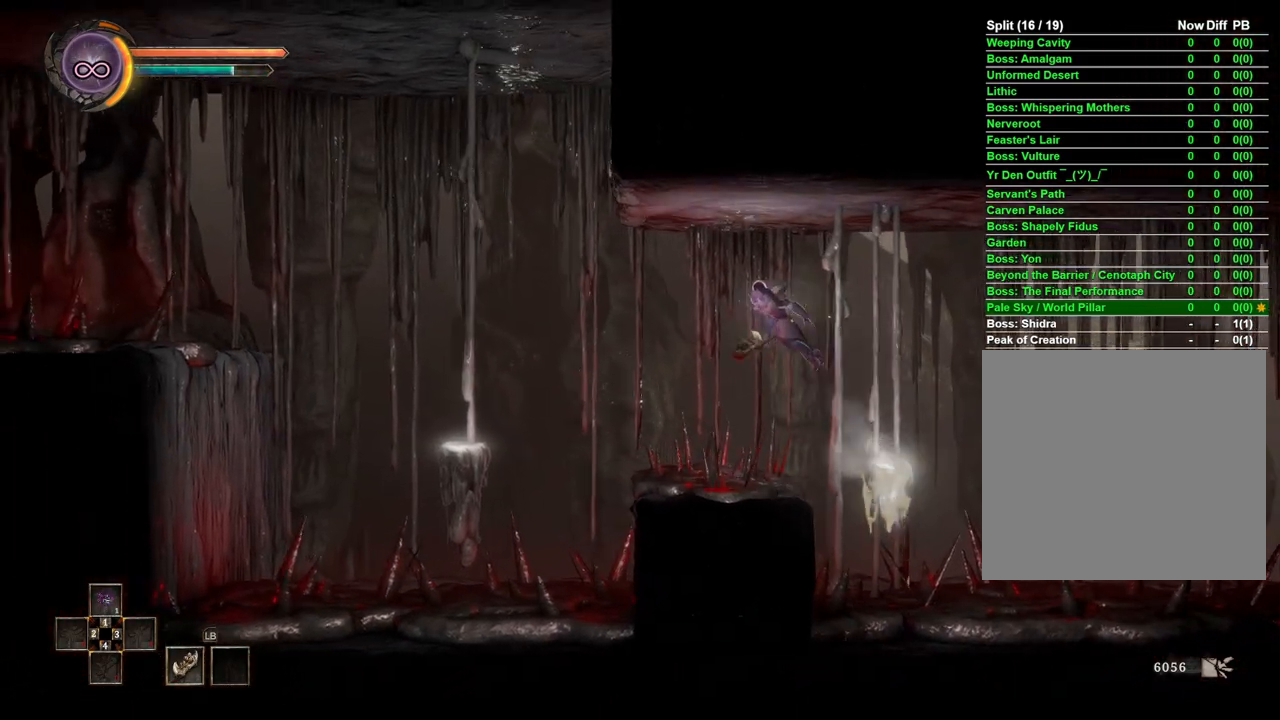
{"buttons": [], "left_stick": "left", "right_stick": "center", "events": []}
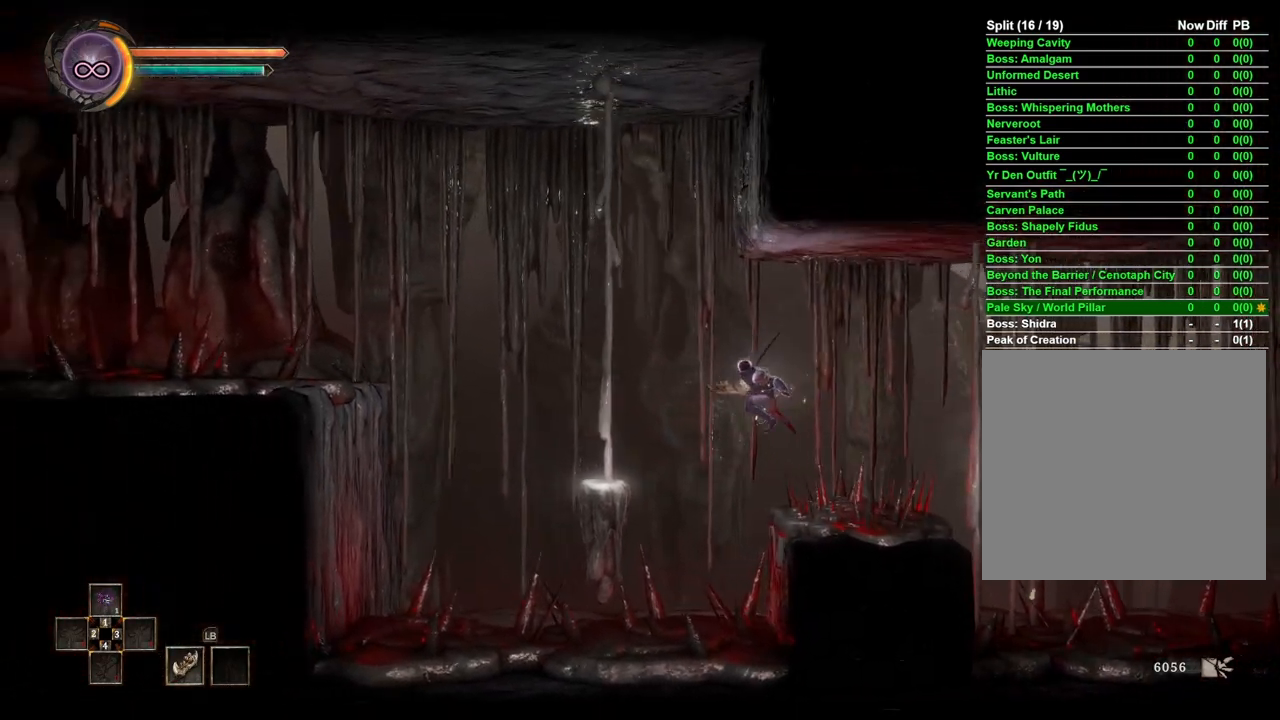
{"buttons": [], "left_stick": "left", "right_stick": "center", "events": [[50, "A", "down"], [150, "A", "up"]]}
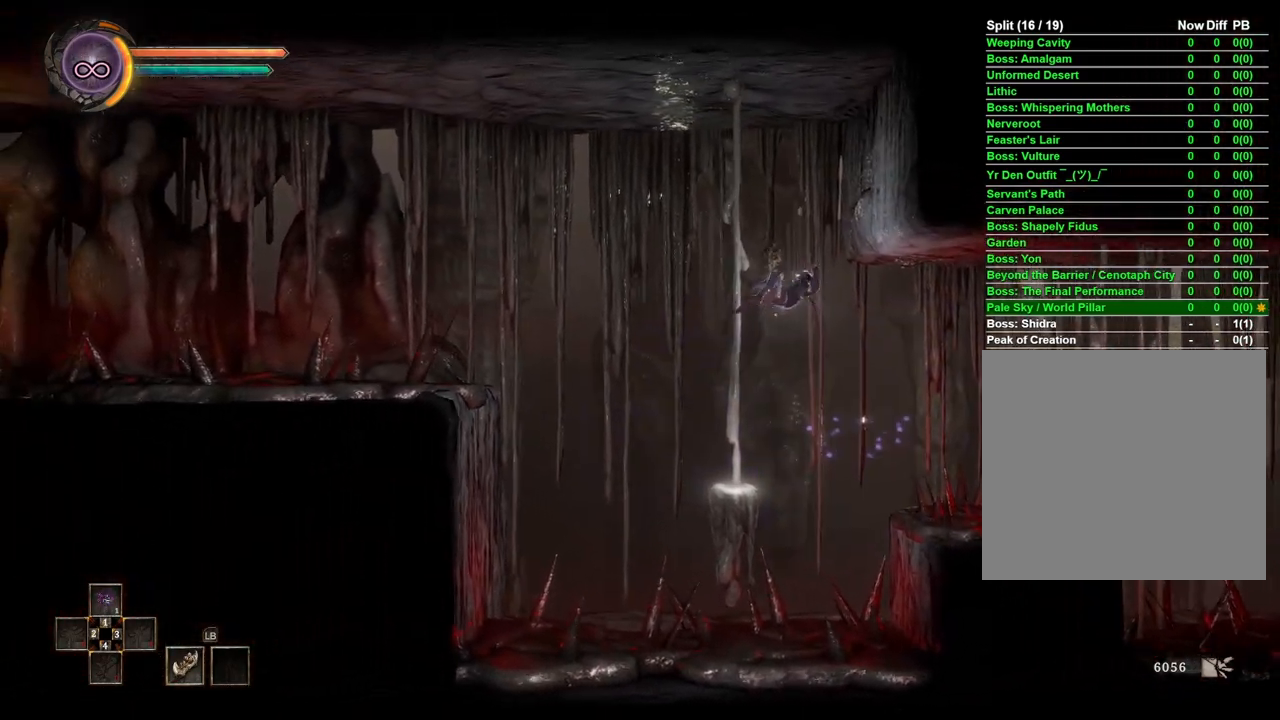
{"buttons": [], "left_stick": "center", "right_stick": "center", "events": [[33, "left_stick", "center"]]}
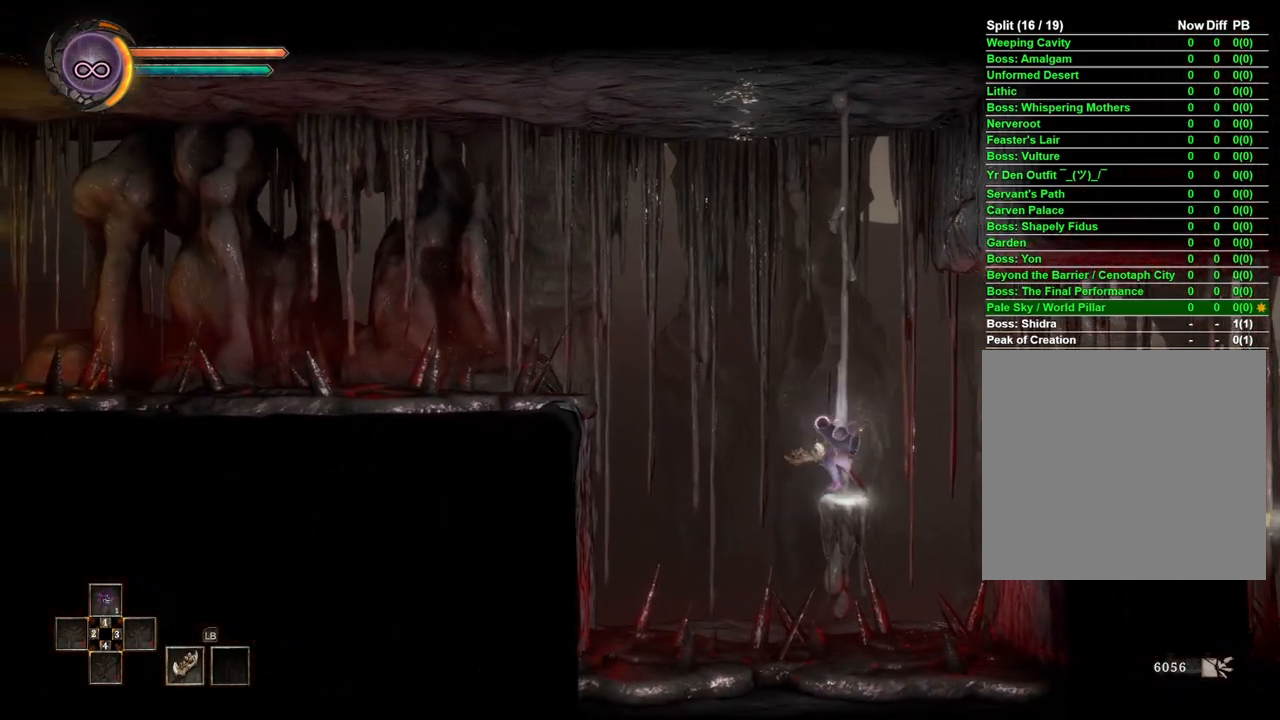
{"buttons": [], "left_stick": "left", "right_stick": "center", "events": [[167, "left_stick", "left"], [267, "A", "down"], [500, "A", "up"]]}
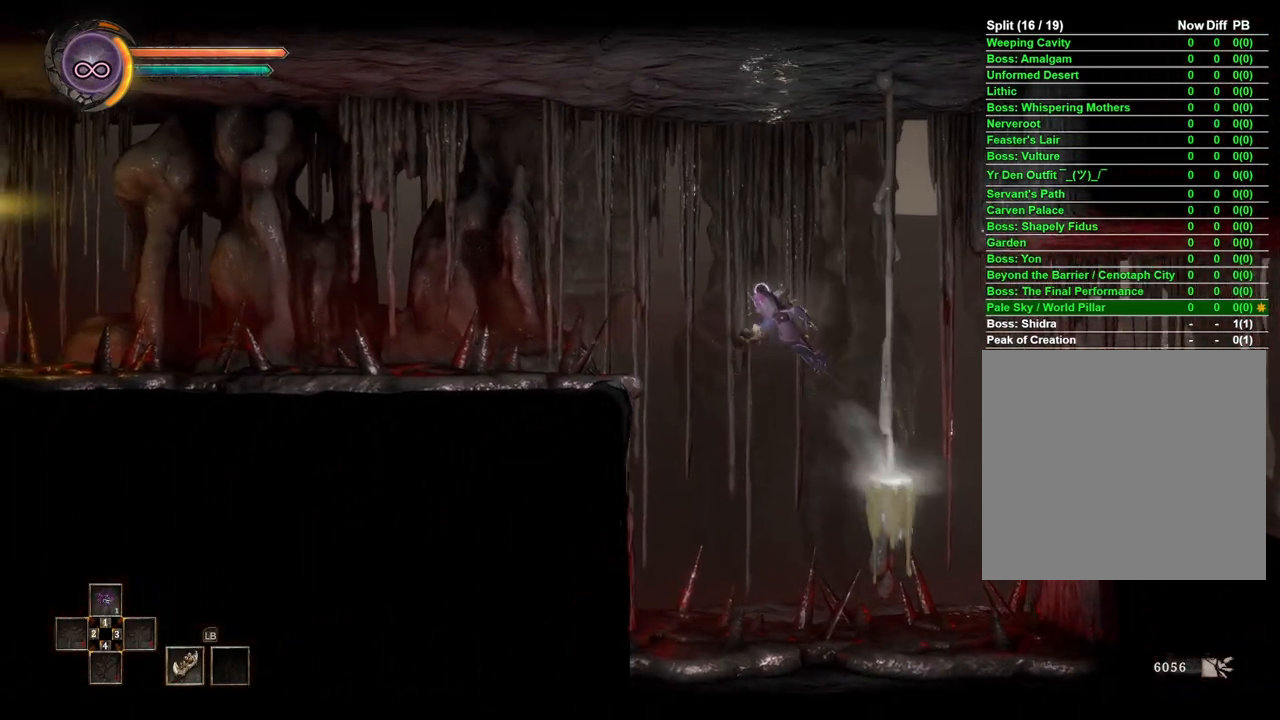
{"buttons": ["A"], "left_stick": "left", "right_stick": "center", "events": [[217, "A", "down"]]}